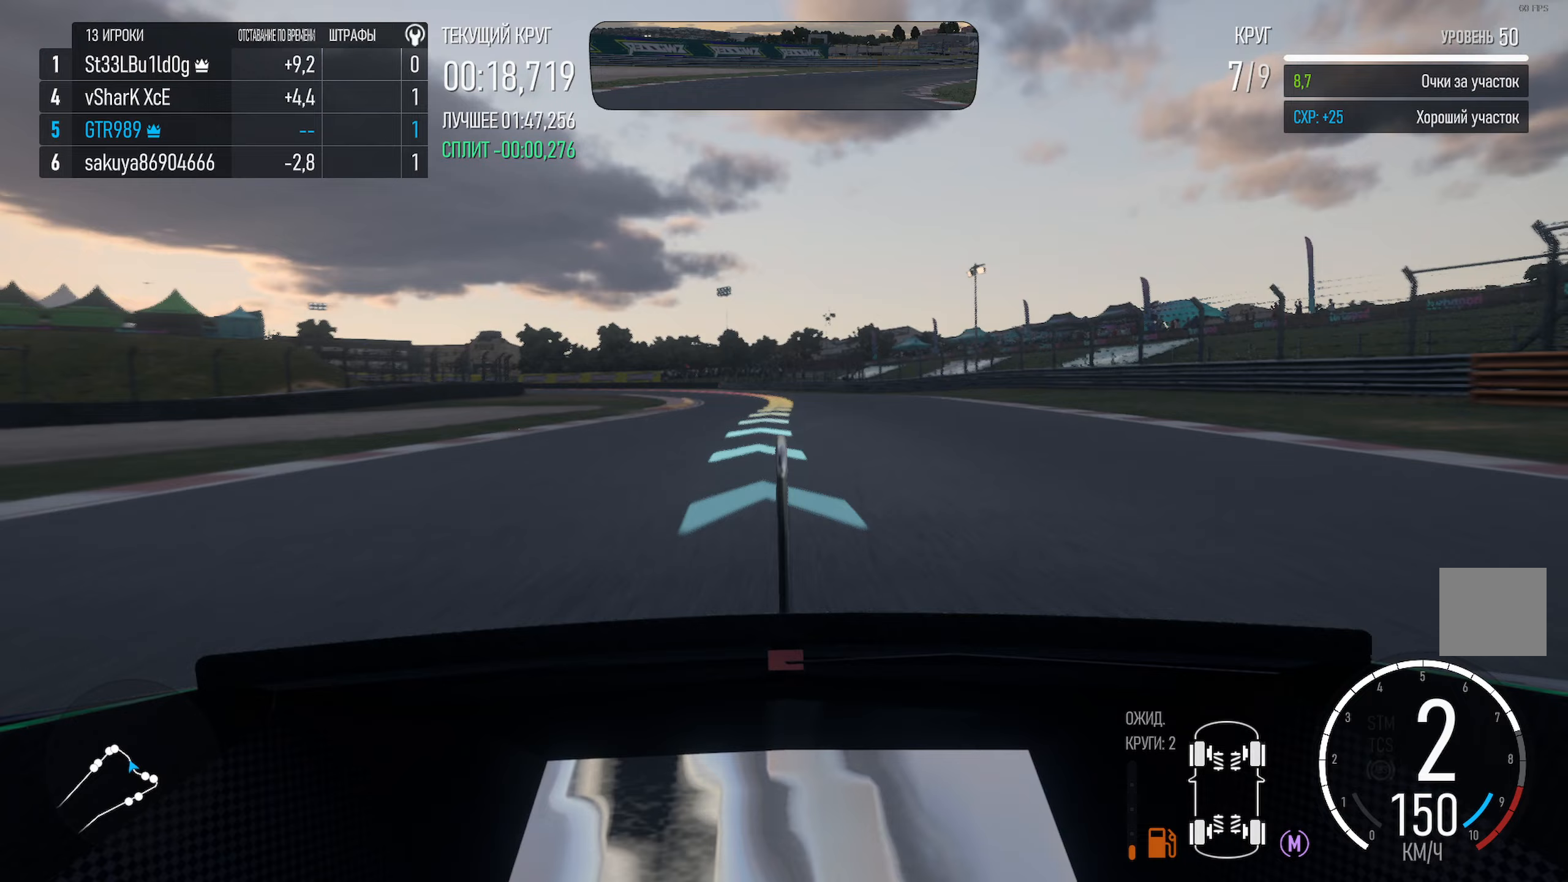
Gameplay with a controller (Xbox layout); each line is a JSON object with the inputs held at the frame after it (dt_ms = milliseconds from this image to that frame). "events" lists button and stick changes between this image and that frame as [ms after this image, input, new state], when the widget could be followed in between.
{"dt_ms": 100, "buttons": ["A"], "left_stick": "center", "right_stick": "center", "events": [[50, "left_stick", "center"]]}
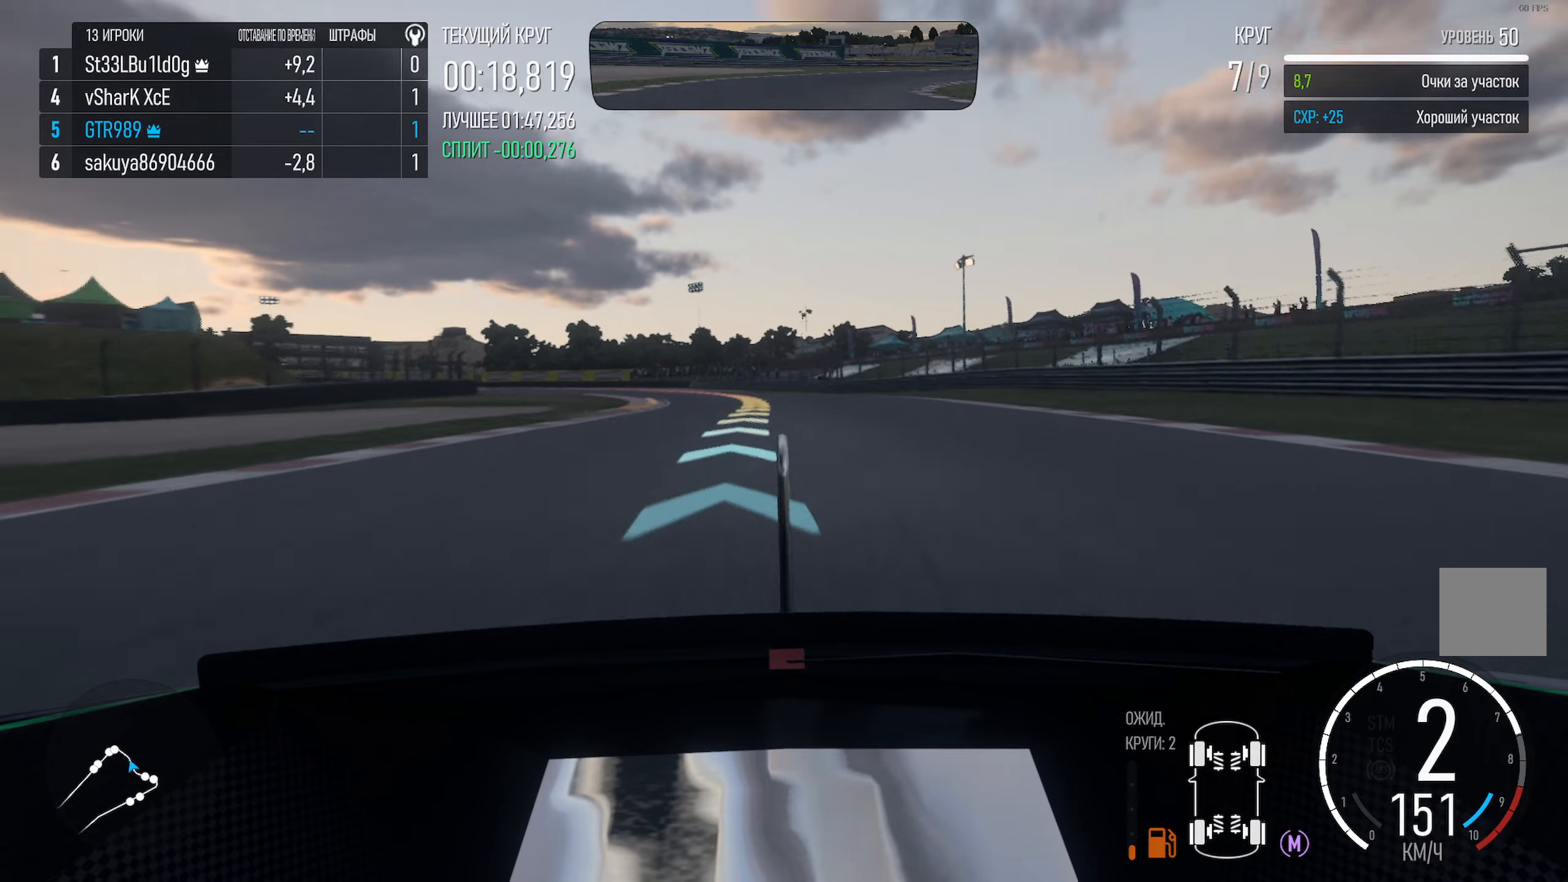
{"dt_ms": 500, "buttons": ["A"], "left_stick": "center", "right_stick": "center", "events": [[83, "left_stick", "left"], [417, "left_stick", "center"]]}
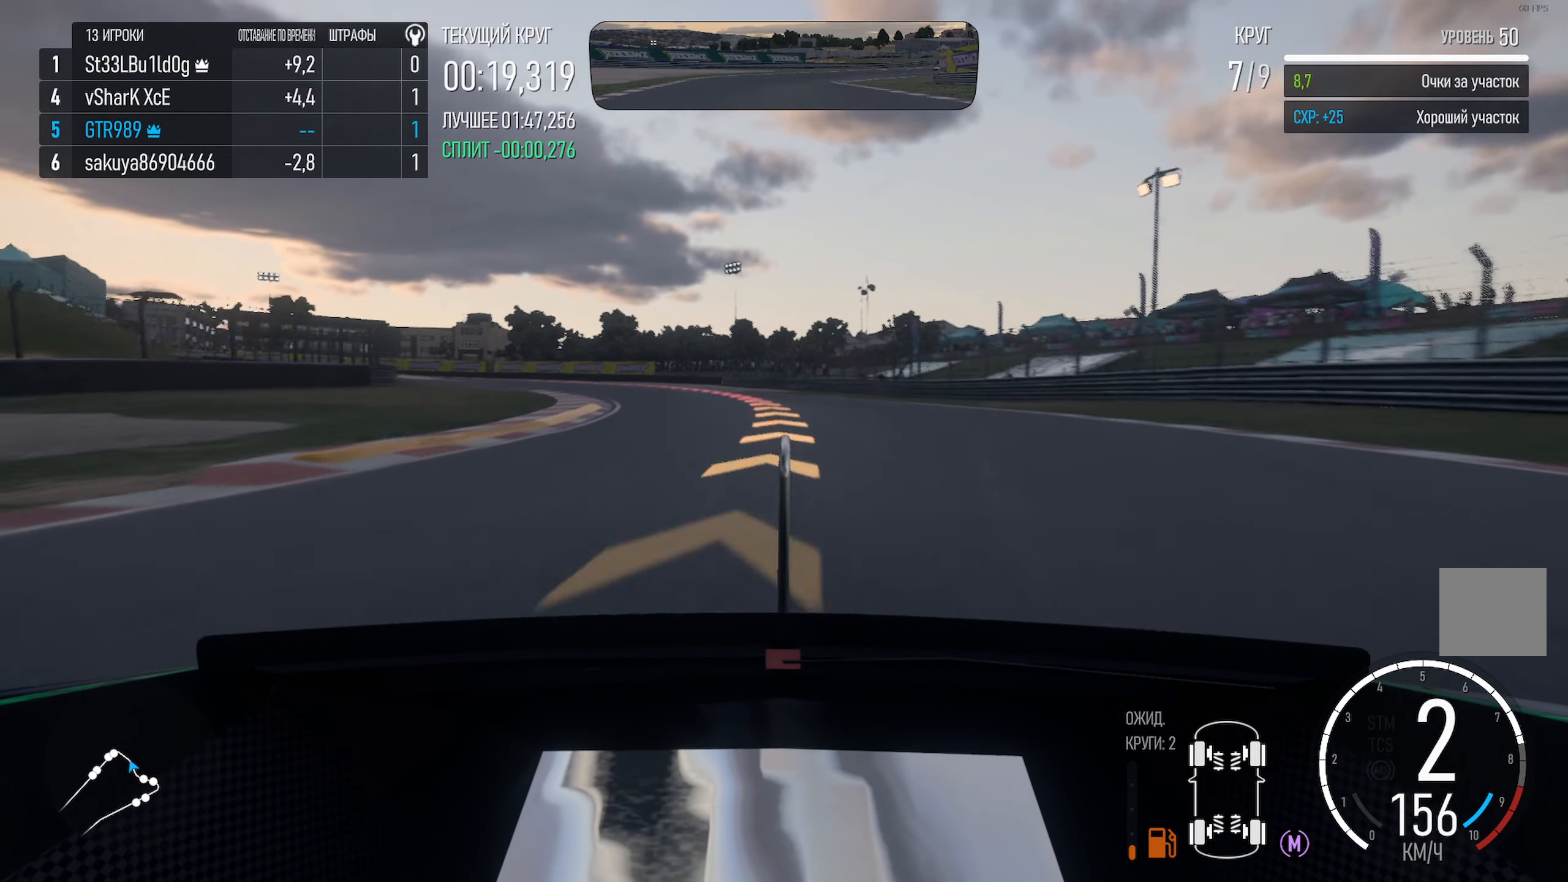
{"dt_ms": 500, "buttons": ["X"], "left_stick": "left", "right_stick": "center", "events": [[100, "A", "up"], [350, "left_stick", "left"], [400, "X", "down"]]}
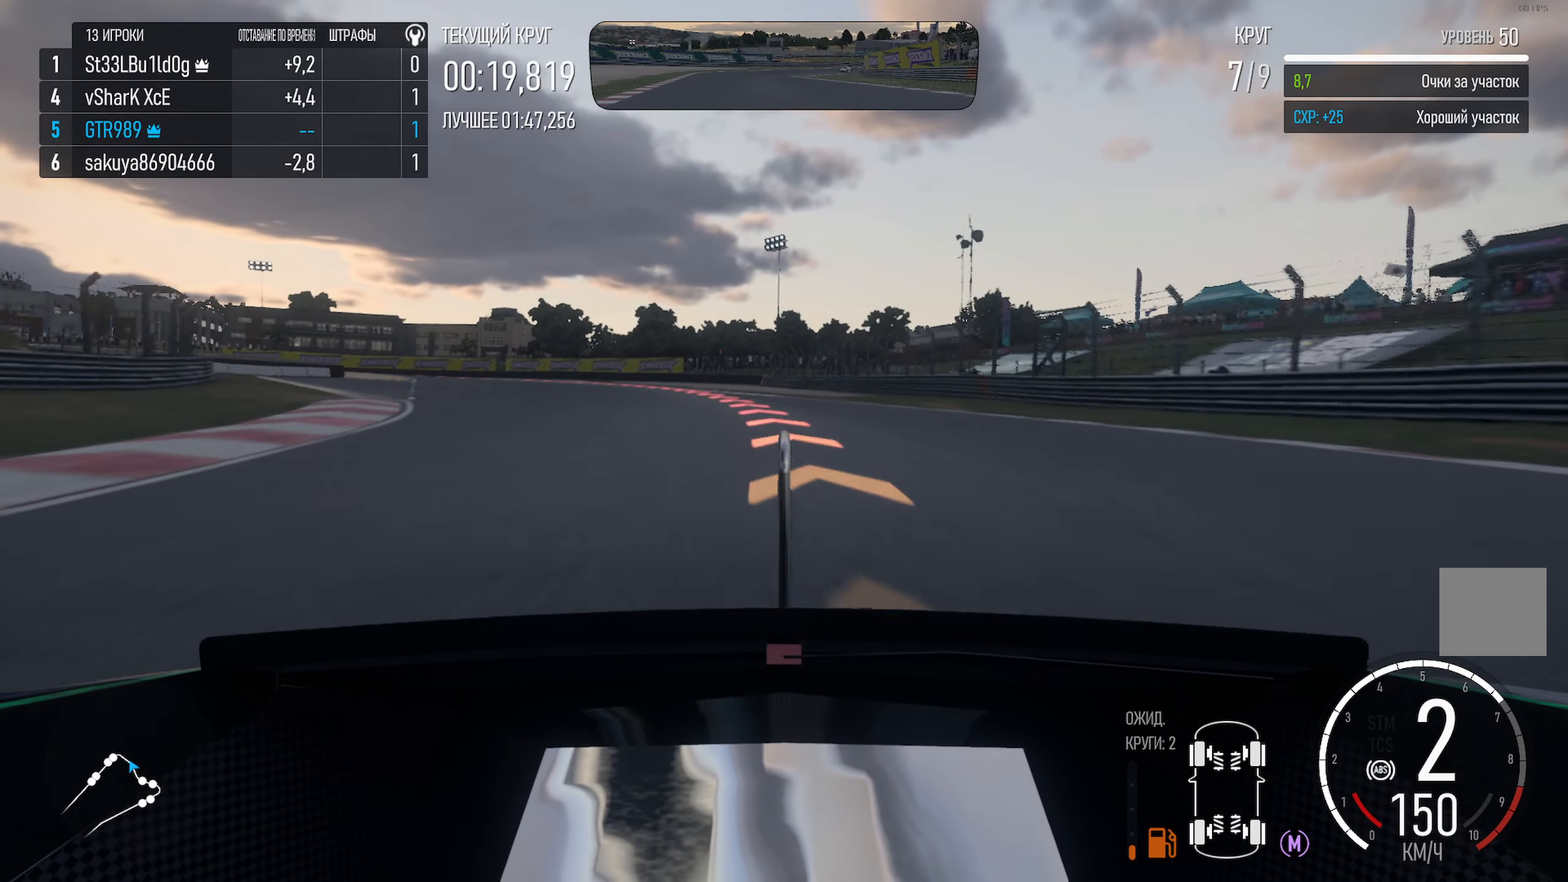
{"dt_ms": 500, "buttons": [], "left_stick": "left", "right_stick": "center", "events": [[183, "left_stick", "center"], [250, "X", "up"], [283, "left_stick", "left"]]}
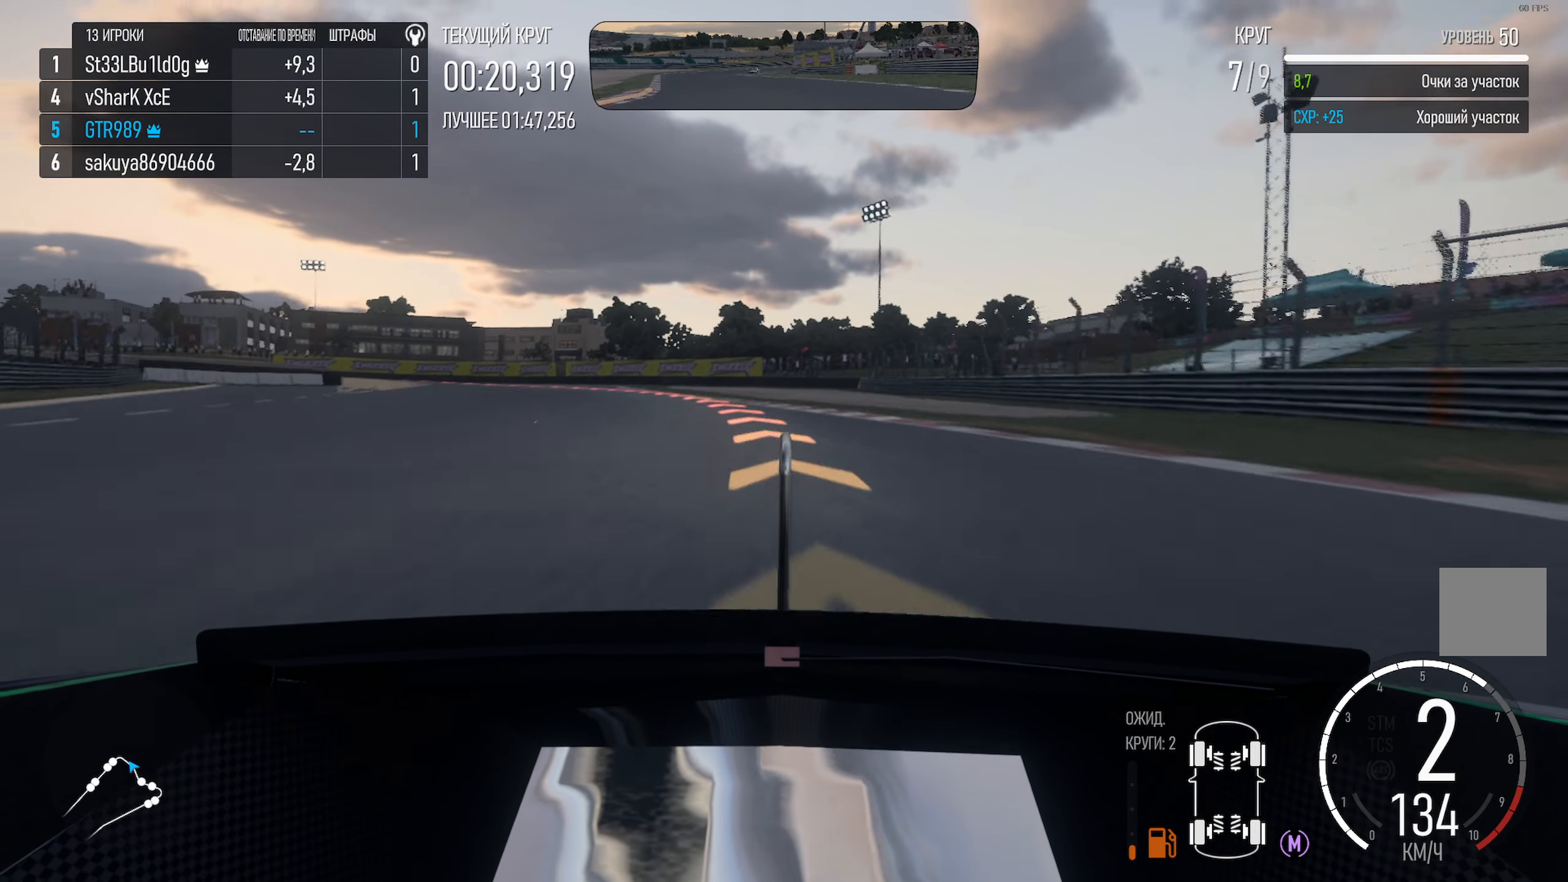
{"dt_ms": 500, "buttons": ["X"], "left_stick": "left", "right_stick": "center", "events": [[50, "A", "down"], [133, "A", "up"], [250, "left_stick", "center"], [350, "X", "down"], [350, "left_stick", "left"]]}
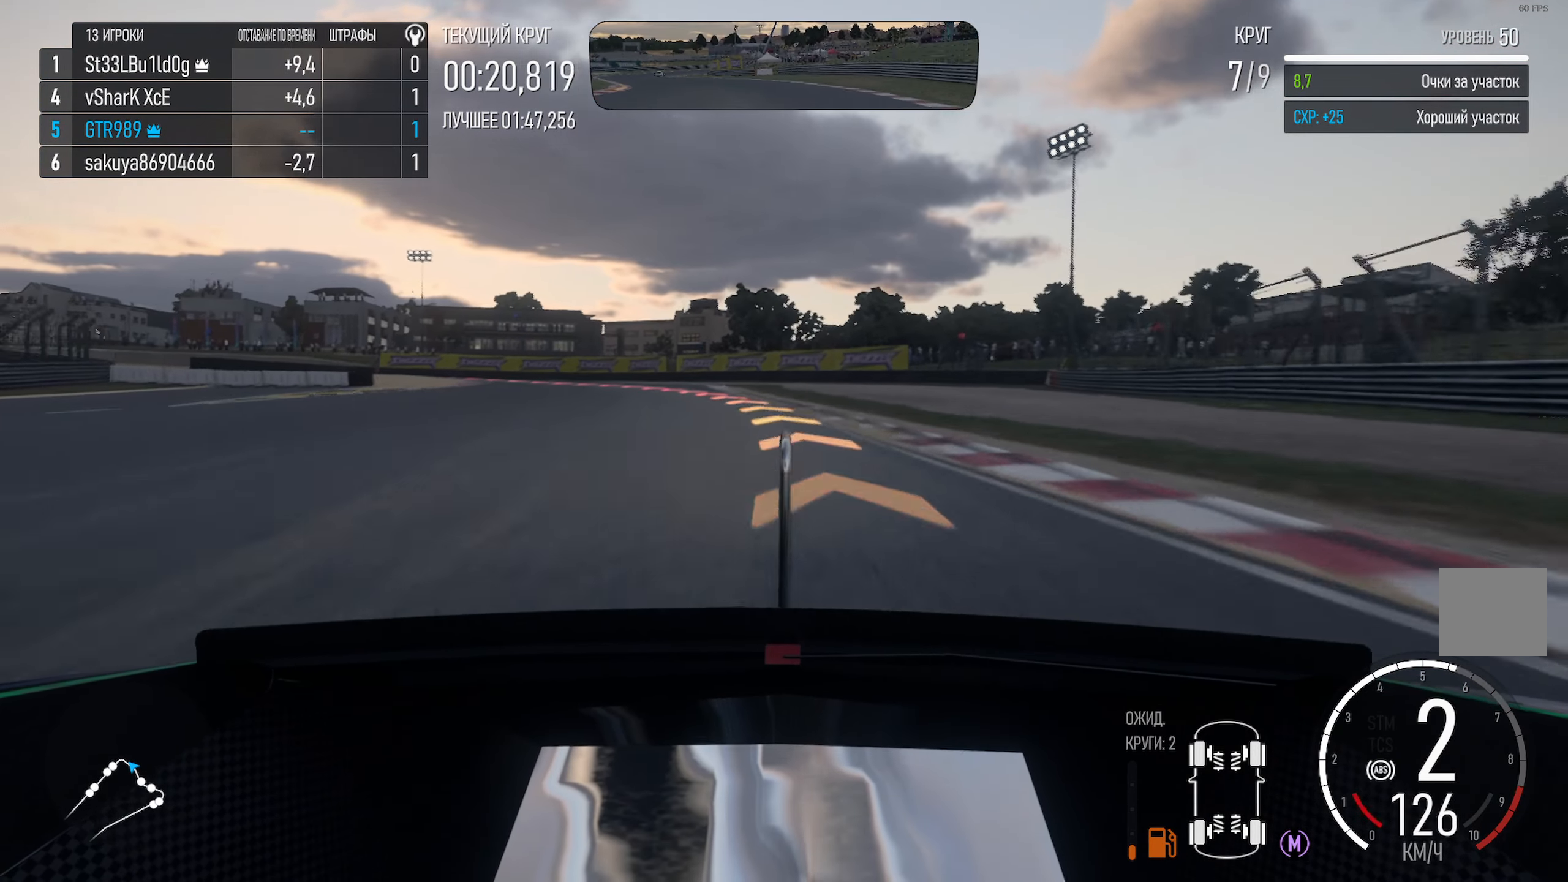
{"dt_ms": 500, "buttons": ["A"], "left_stick": "left", "right_stick": "center", "events": [[33, "X", "up"], [117, "left_stick", "center"], [183, "left_stick", "left"], [250, "A", "down"]]}
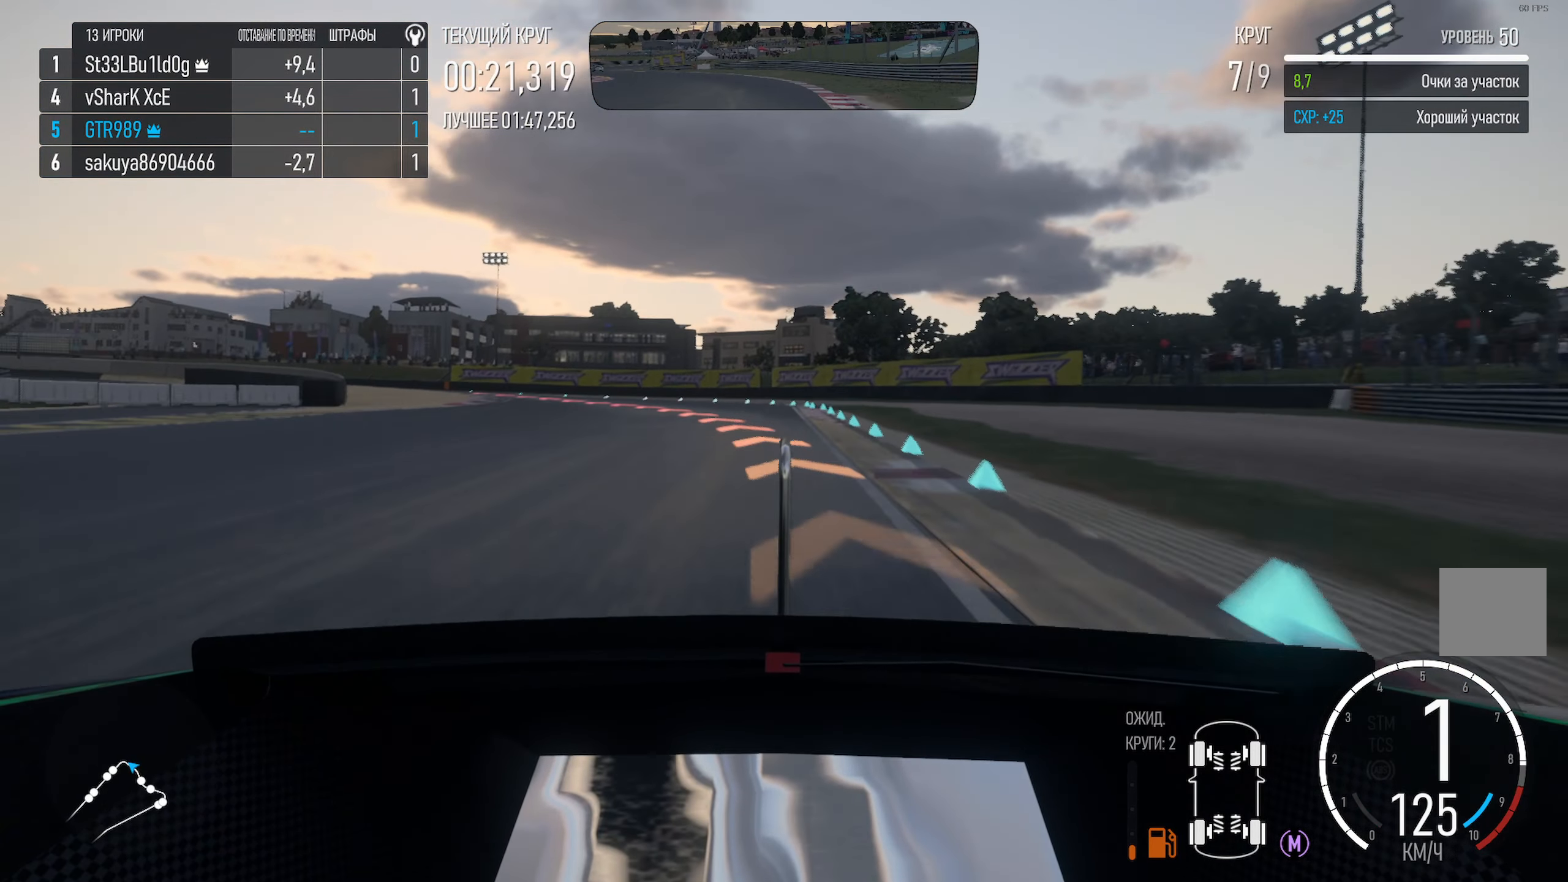
{"dt_ms": 500, "buttons": [], "left_stick": "left", "right_stick": "center", "events": [[67, "A", "up"], [283, "X", "down"], [450, "X", "up"]]}
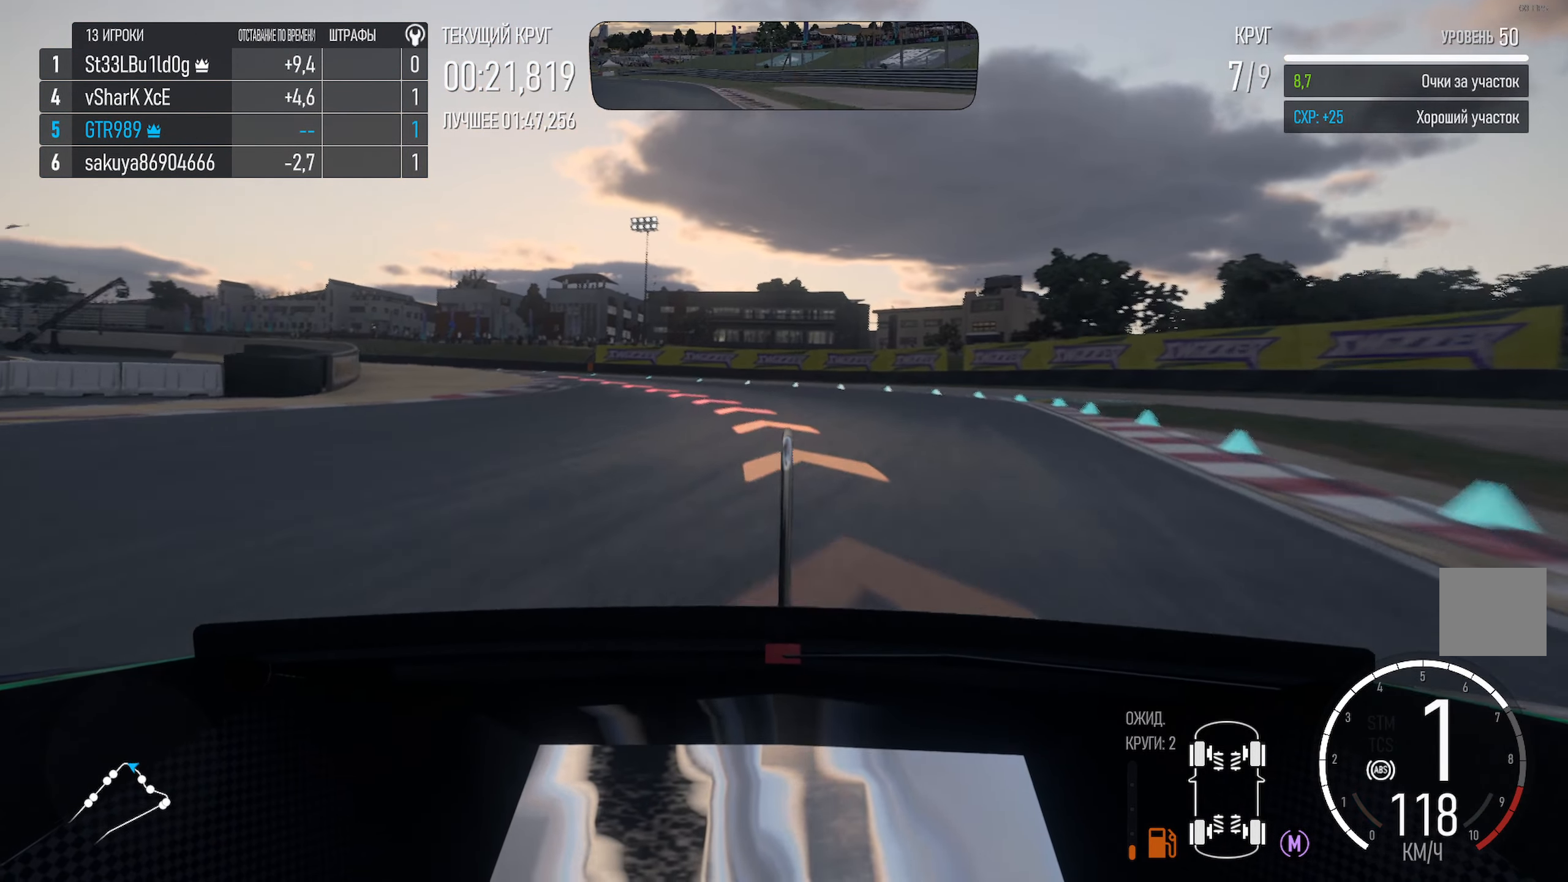
{"dt_ms": 500, "buttons": ["A"], "left_stick": "left", "right_stick": "center", "events": [[450, "A", "down"]]}
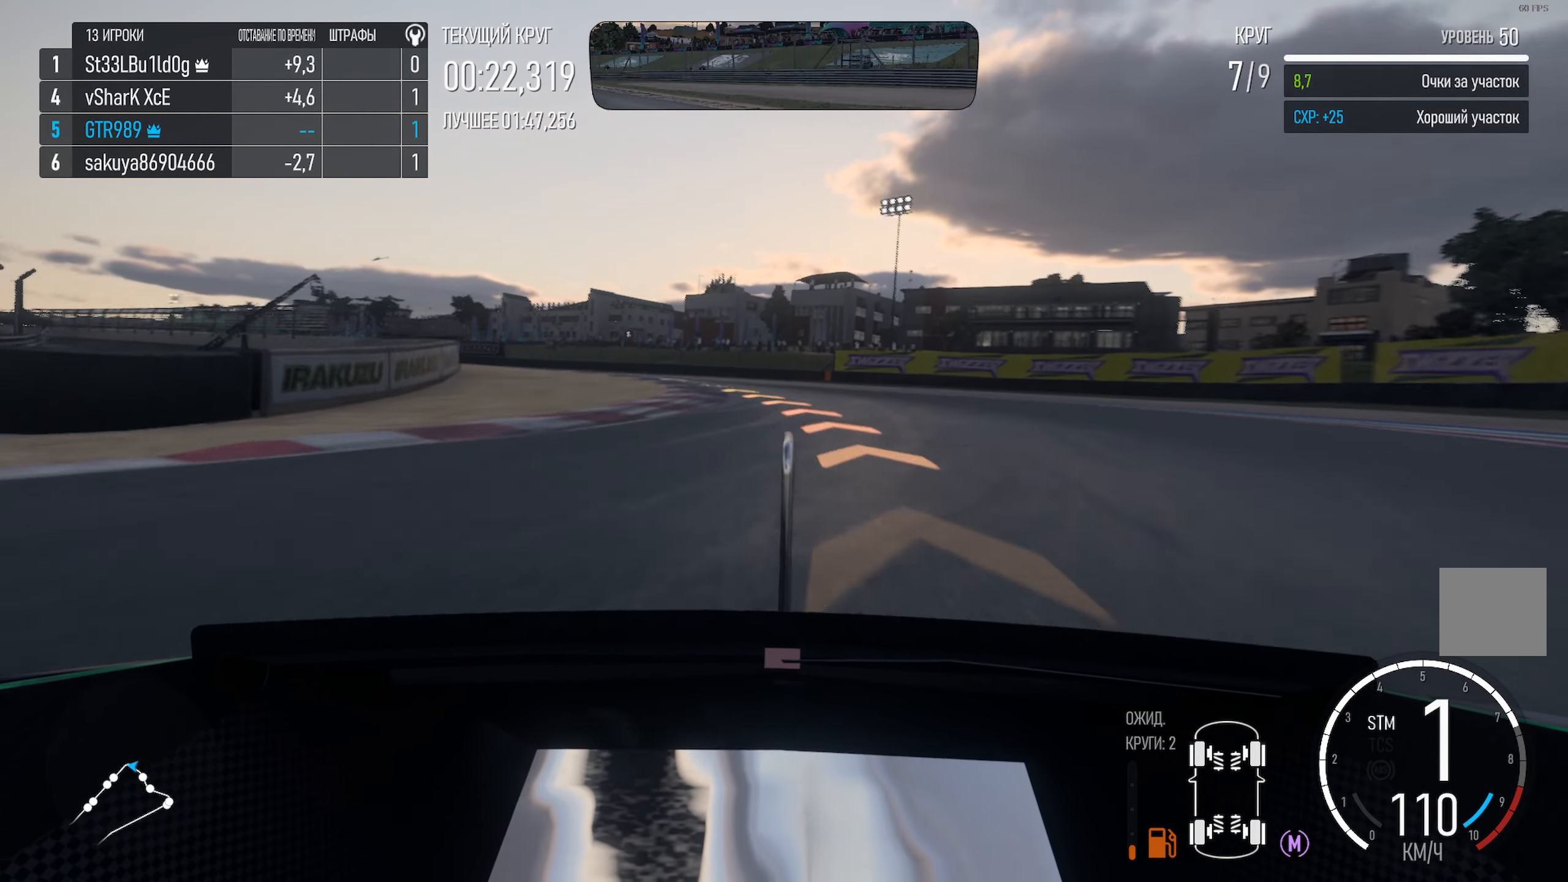
{"dt_ms": 500, "buttons": ["A"], "left_stick": "left", "right_stick": "center", "events": []}
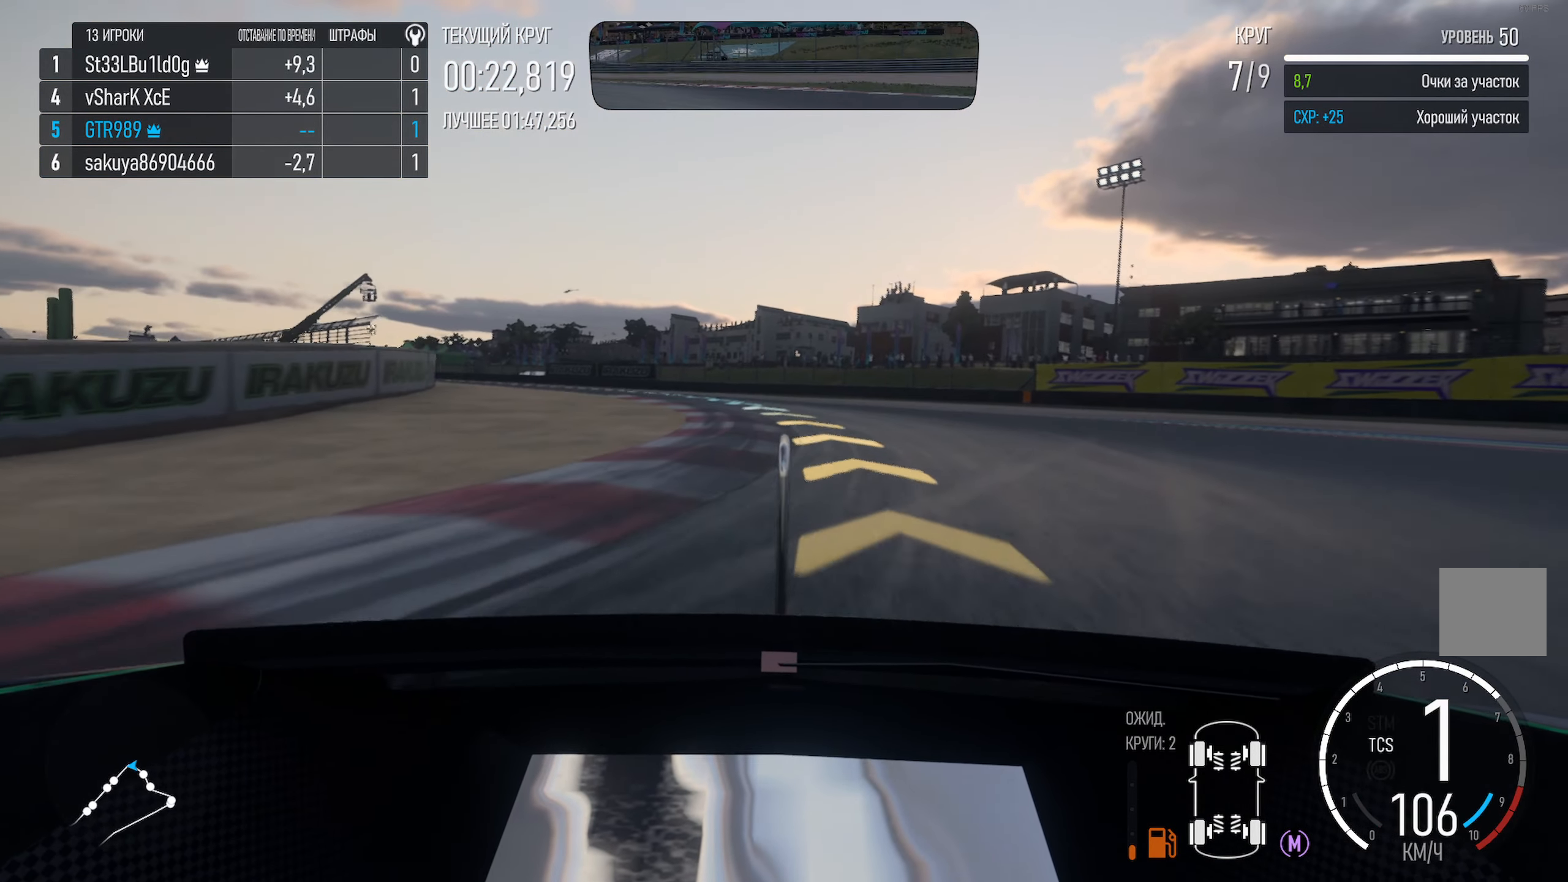
{"dt_ms": 500, "buttons": ["A"], "left_stick": "left", "right_stick": "center", "events": [[150, "A", "up"], [400, "A", "down"]]}